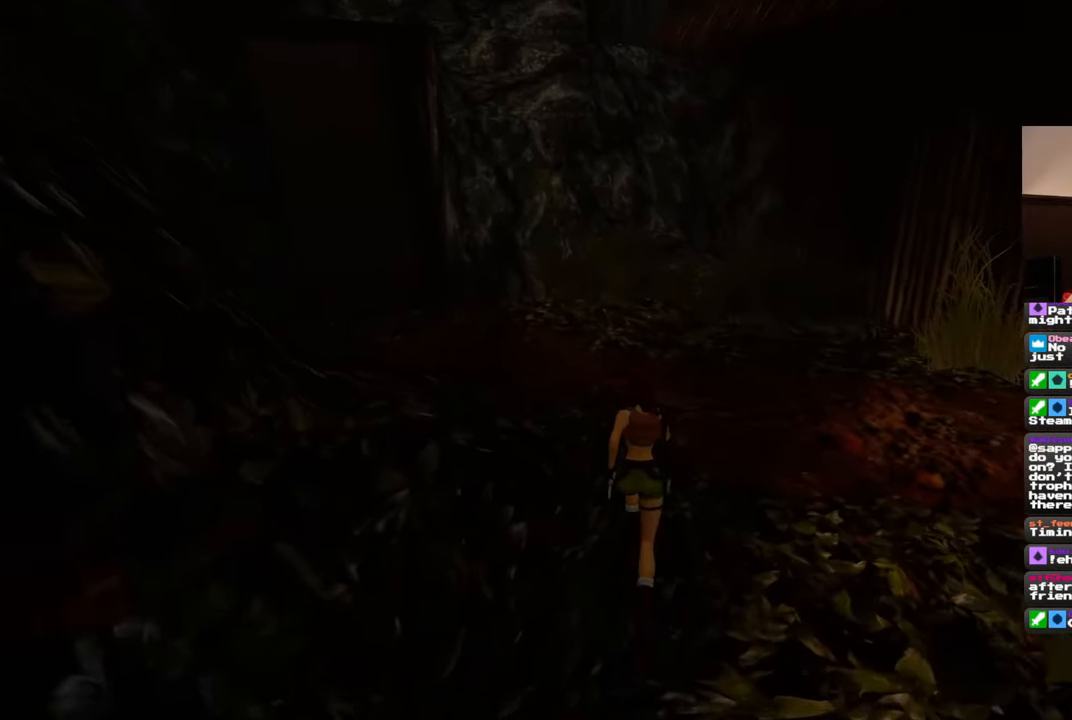
Gameplay with a controller (PlayStation layout); each line is a JSON object with the inputs held at the frame after it (dt_ms = milliseconds from this image to that frame). "events" lists button and stick changes between this image and that frame as [ms after this image, input, new state], when the widget could be followed in between. Not read: DPAD_RIGHT L2 R2.
{"dt_ms": 500, "buttons": [], "left_stick": "up-left", "right_stick": "right", "events": [[217, "right_stick", "right"], [367, "left_stick", "up-left"]]}
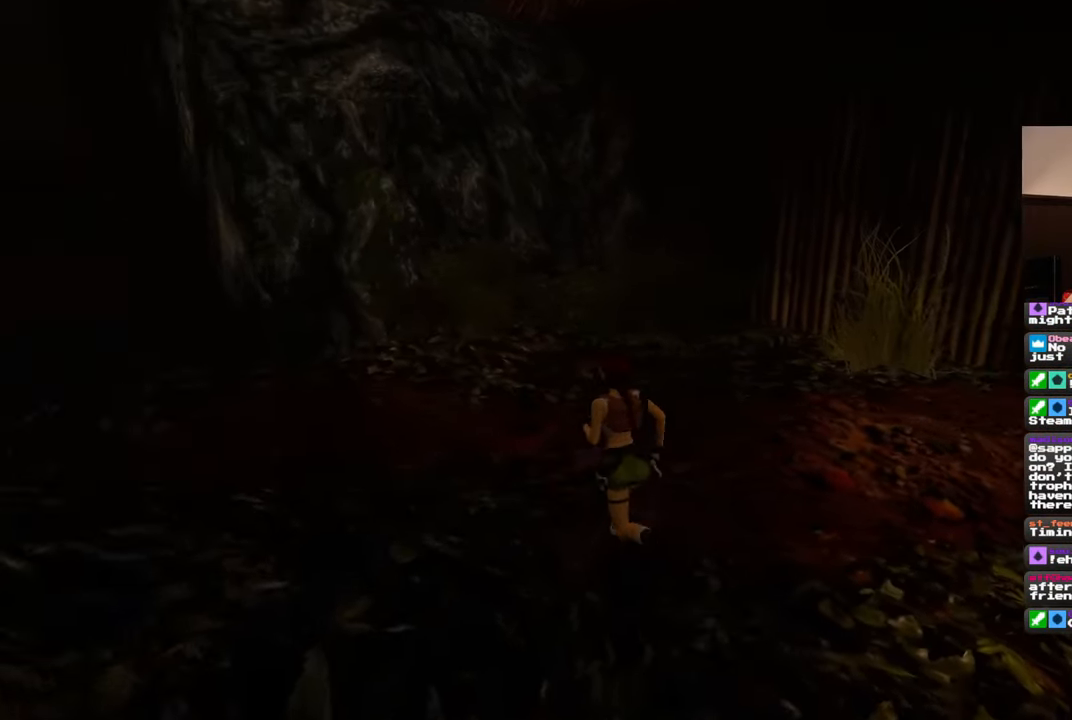
{"dt_ms": 500, "buttons": [], "left_stick": "up-left", "right_stick": "right", "events": []}
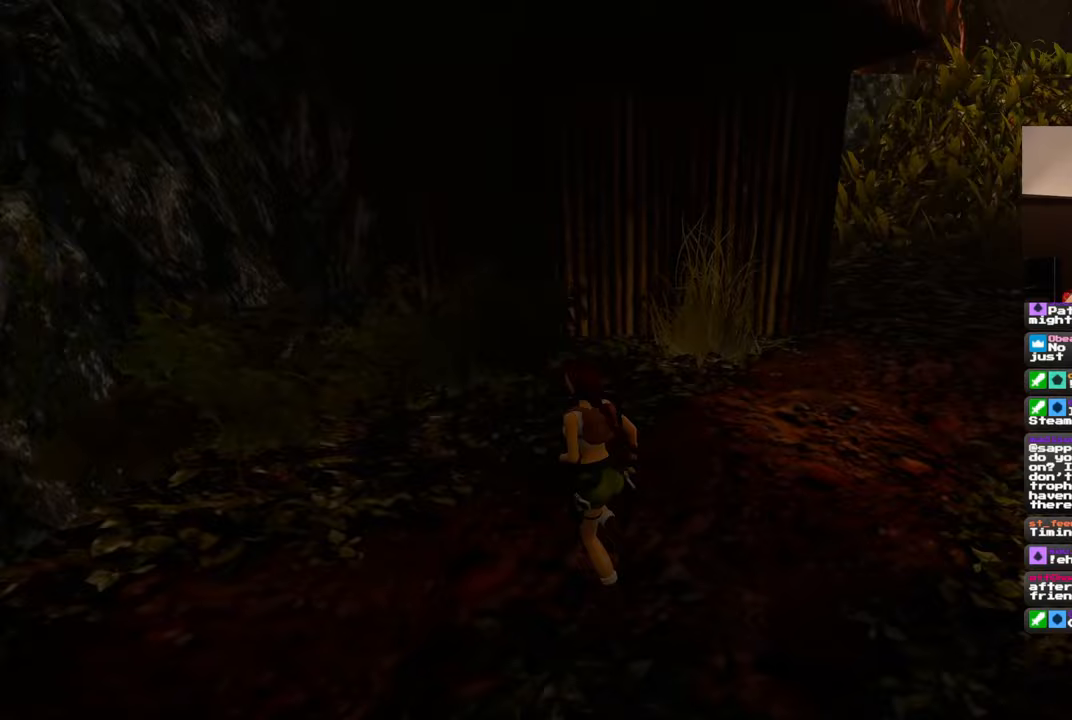
{"dt_ms": 500, "buttons": [], "left_stick": "down-left", "right_stick": "left", "events": [[150, "right_stick", "center"], [200, "right_stick", "left"], [233, "left_stick", "left"], [333, "left_stick", "down-left"]]}
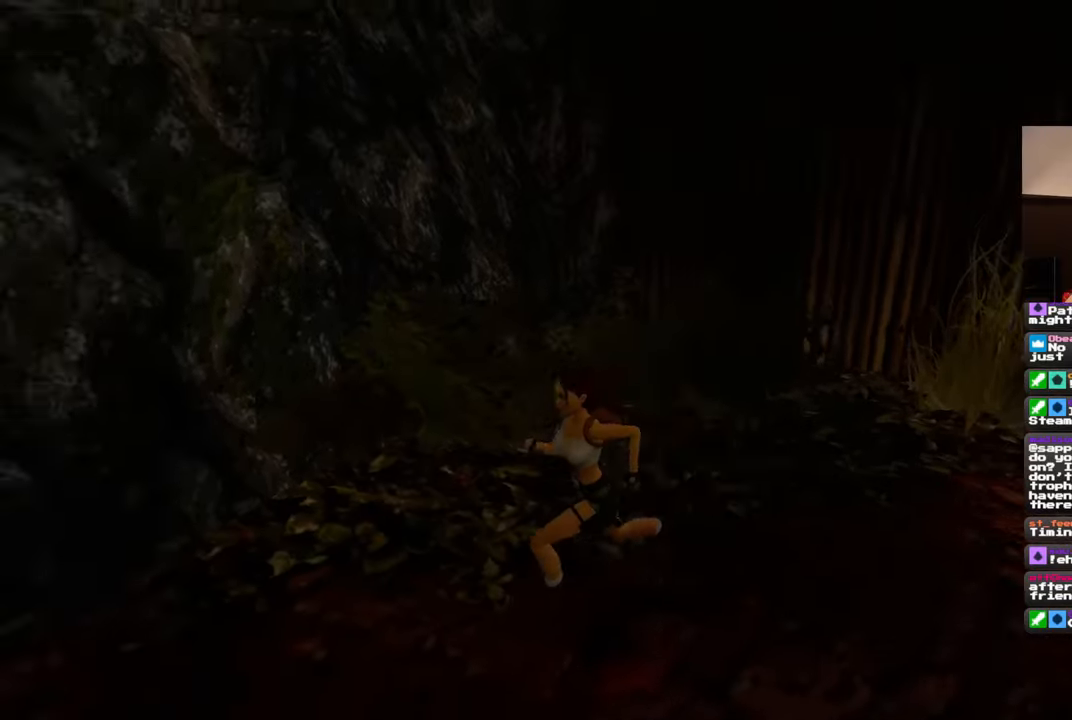
{"dt_ms": 500, "buttons": [], "left_stick": "down", "right_stick": "up", "events": [[83, "right_stick", "up-left"], [400, "right_stick", "up"], [467, "left_stick", "down"]]}
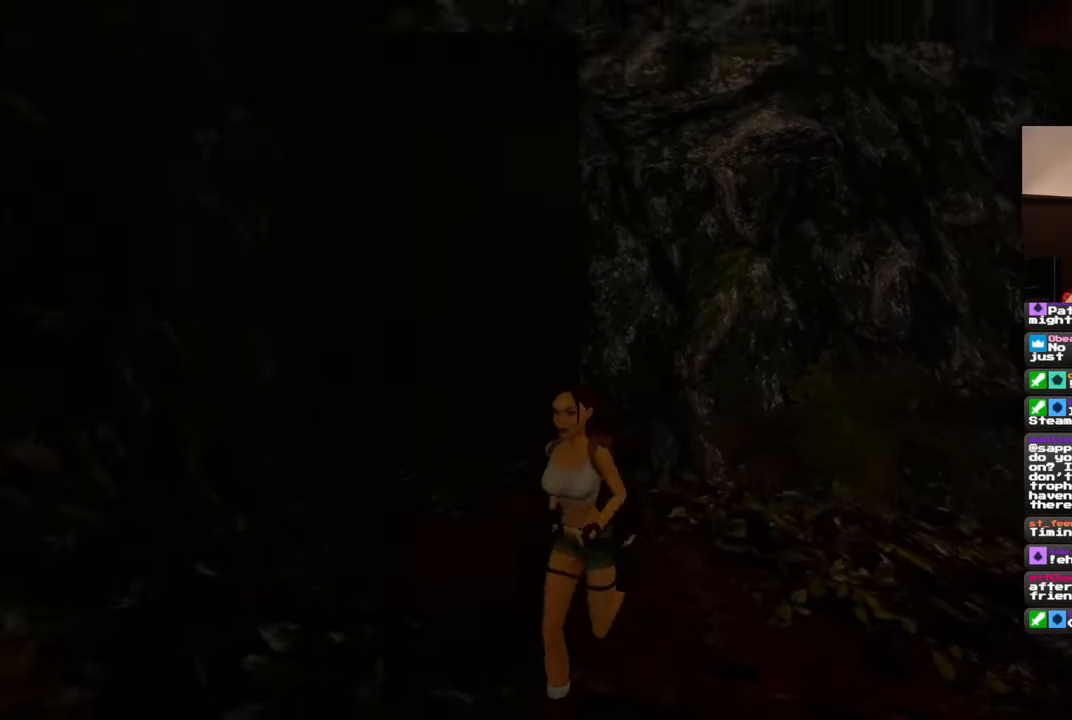
{"dt_ms": 500, "buttons": [], "left_stick": "down-right", "right_stick": "left", "events": [[67, "right_stick", "center"], [83, "left_stick", "down-right"], [500, "right_stick", "left"]]}
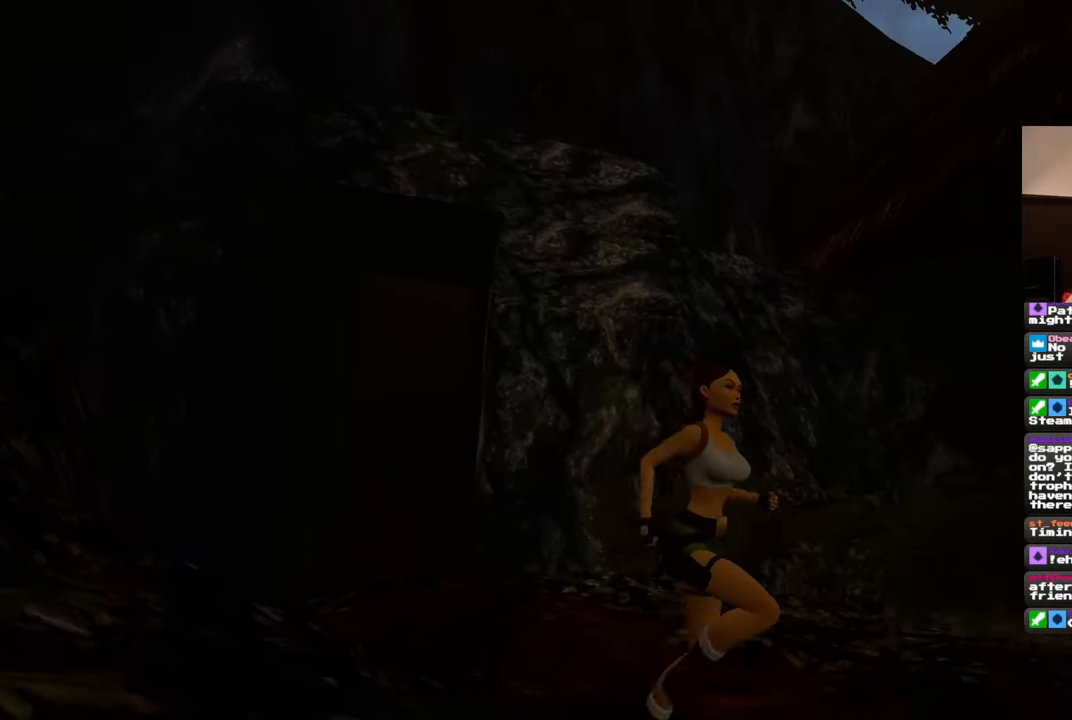
{"dt_ms": 500, "buttons": [], "left_stick": "down-right", "right_stick": "down-left", "events": [[183, "right_stick", "center"], [383, "right_stick", "down-left"]]}
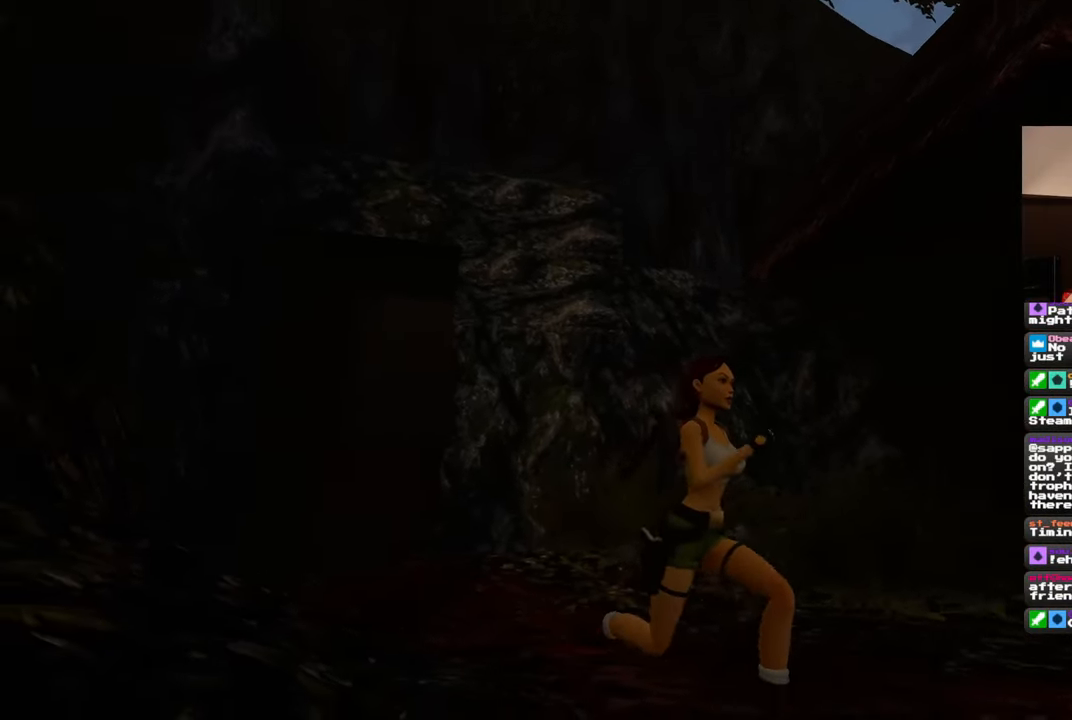
{"dt_ms": 500, "buttons": [], "left_stick": "right", "right_stick": "down-right", "events": [[267, "right_stick", "center"], [433, "left_stick", "right"], [483, "right_stick", "down-right"]]}
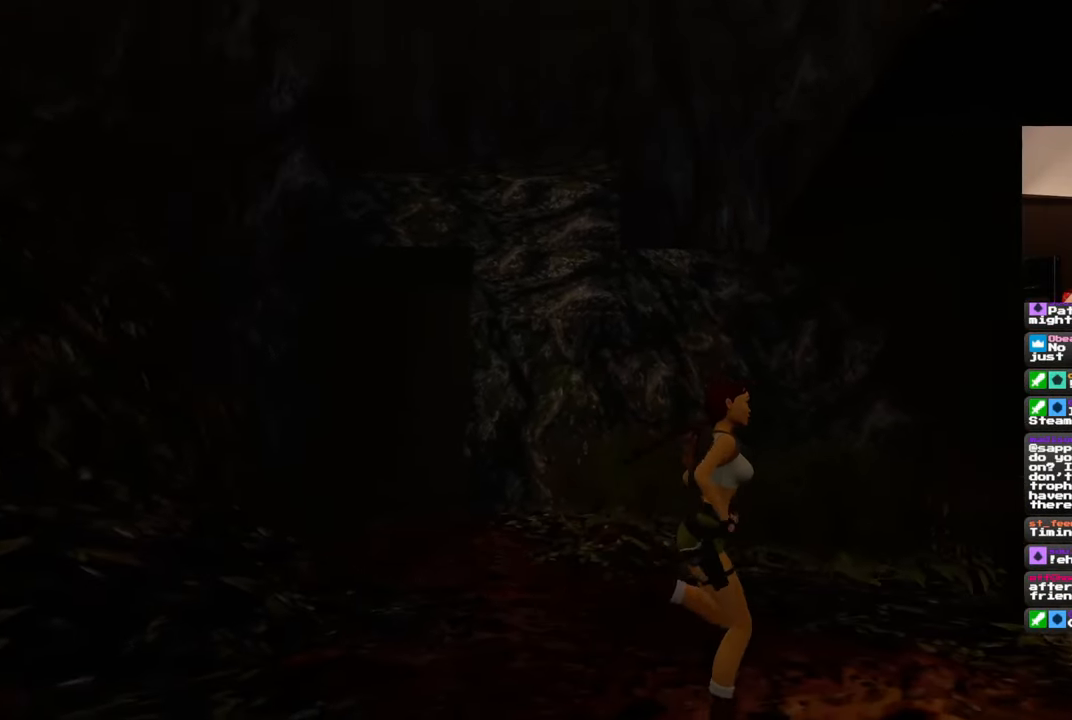
{"dt_ms": 500, "buttons": [], "left_stick": "up-right", "right_stick": "down-right", "events": [[133, "left_stick", "up-right"]]}
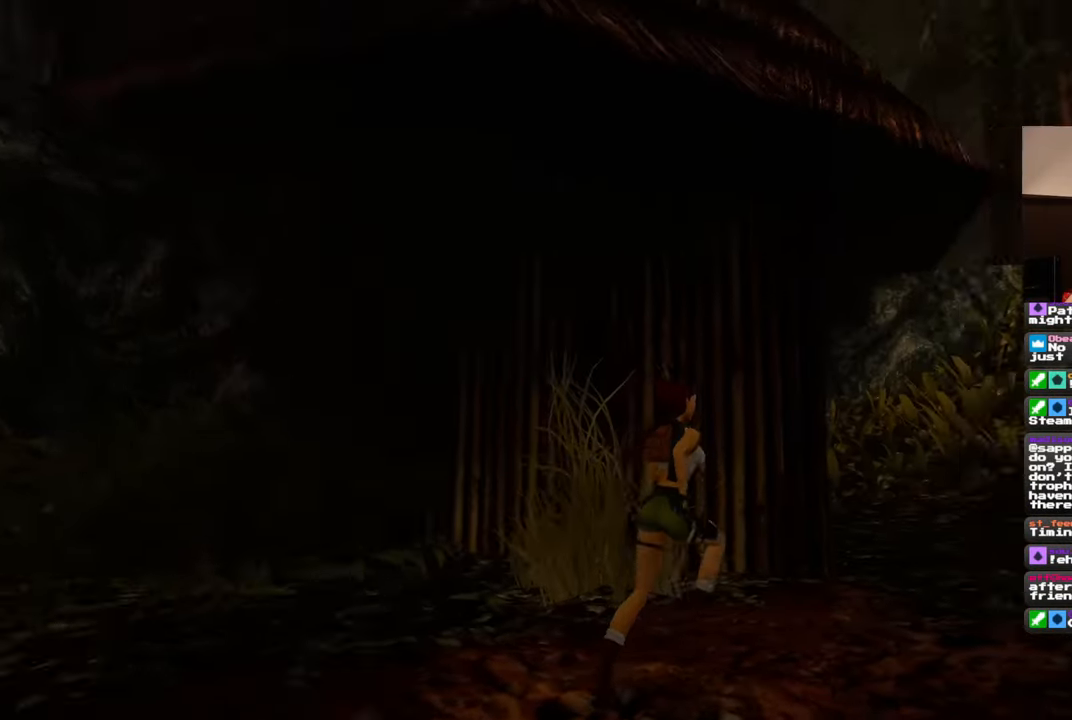
{"dt_ms": 500, "buttons": [], "left_stick": "right", "right_stick": "left", "events": [[100, "right_stick", "left"], [500, "left_stick", "right"]]}
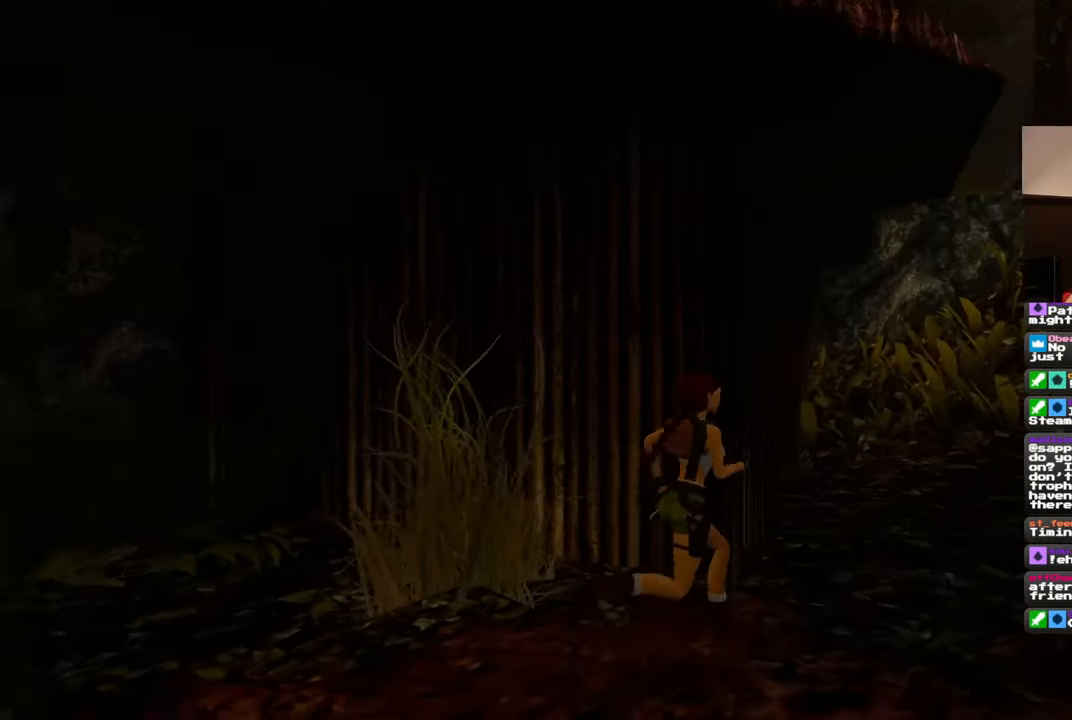
{"dt_ms": 500, "buttons": [], "left_stick": "right", "right_stick": "left", "events": []}
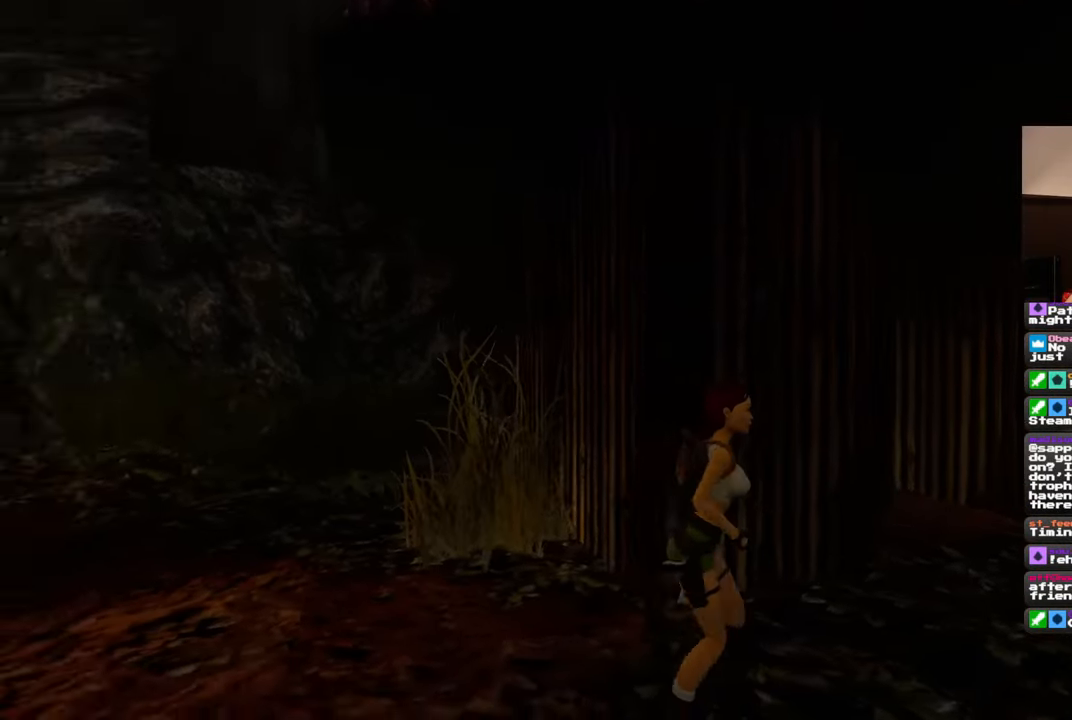
{"dt_ms": 500, "buttons": [], "left_stick": "right", "right_stick": "left", "events": []}
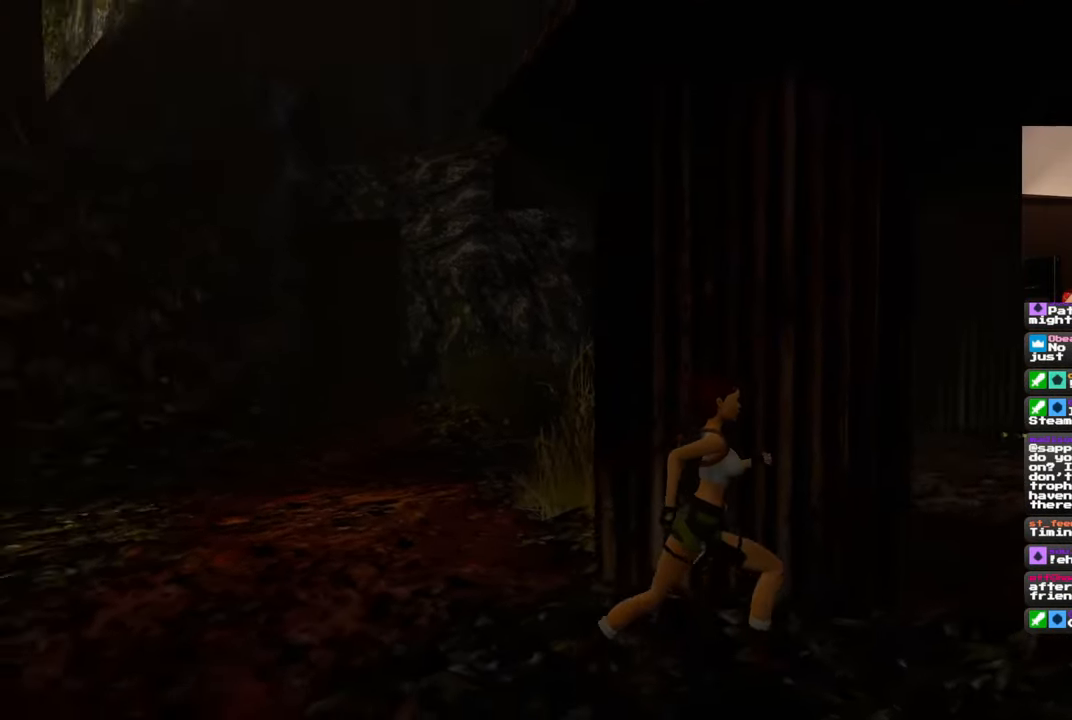
{"dt_ms": 500, "buttons": [], "left_stick": "up-right", "right_stick": "down-right", "events": [[167, "right_stick", "center"], [400, "left_stick", "up-right"], [400, "right_stick", "down-right"]]}
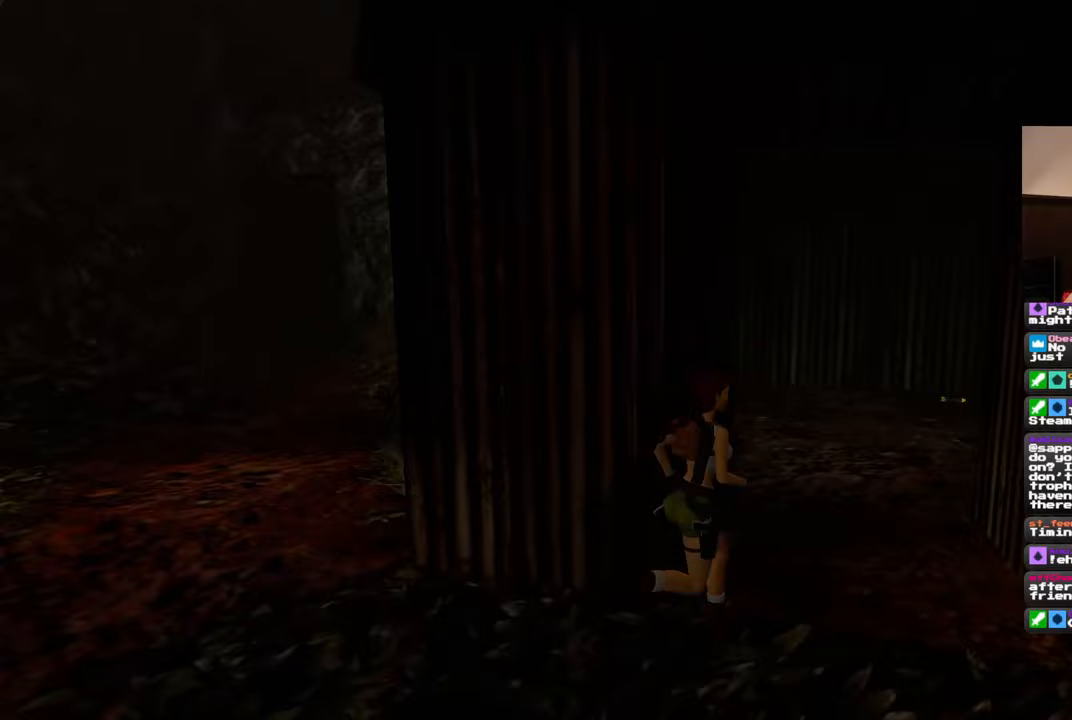
{"dt_ms": 500, "buttons": [], "left_stick": "up-right", "right_stick": "center", "events": [[217, "right_stick", "left"], [450, "right_stick", "center"]]}
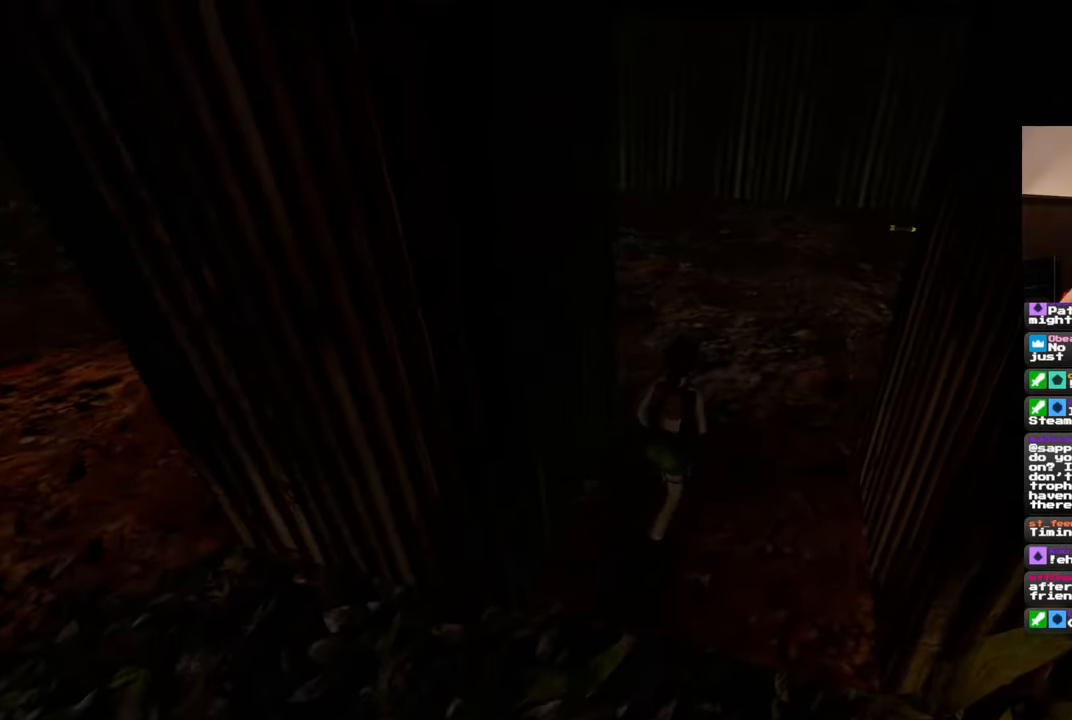
{"dt_ms": 1000, "buttons": [], "left_stick": "up", "right_stick": "center", "events": [[300, "right_stick", "down-right"], [367, "left_stick", "up"], [517, "right_stick", "center"], [750, "right_stick", "up-right"], [850, "right_stick", "center"]]}
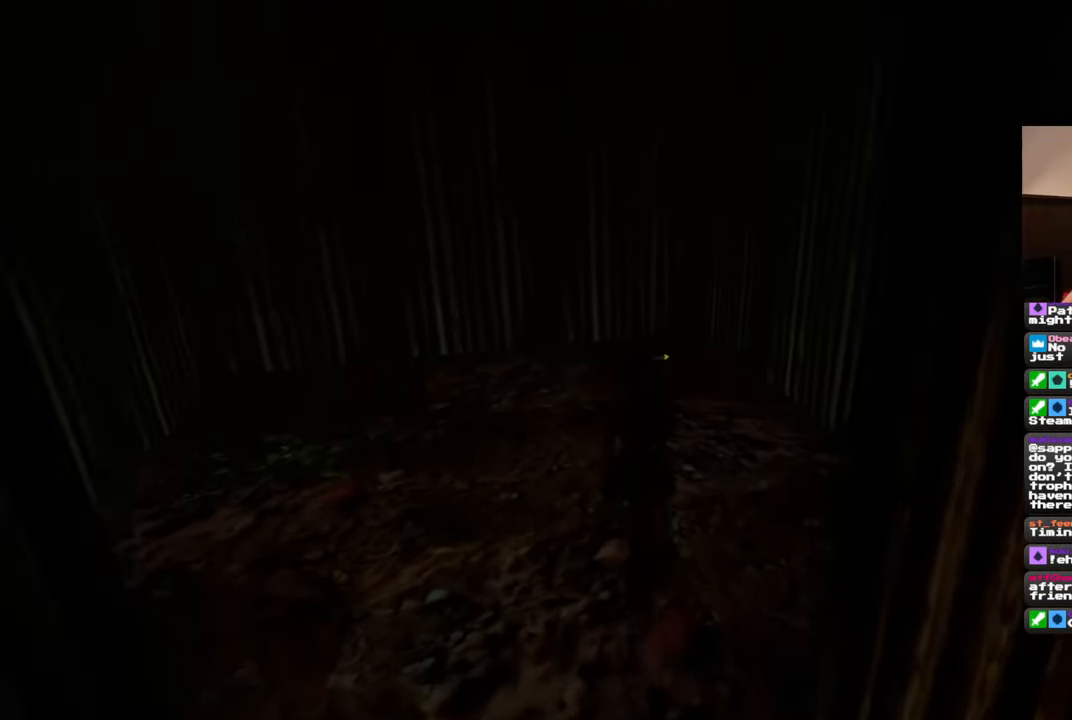
{"dt_ms": 500, "buttons": [], "left_stick": "up", "right_stick": "center", "events": []}
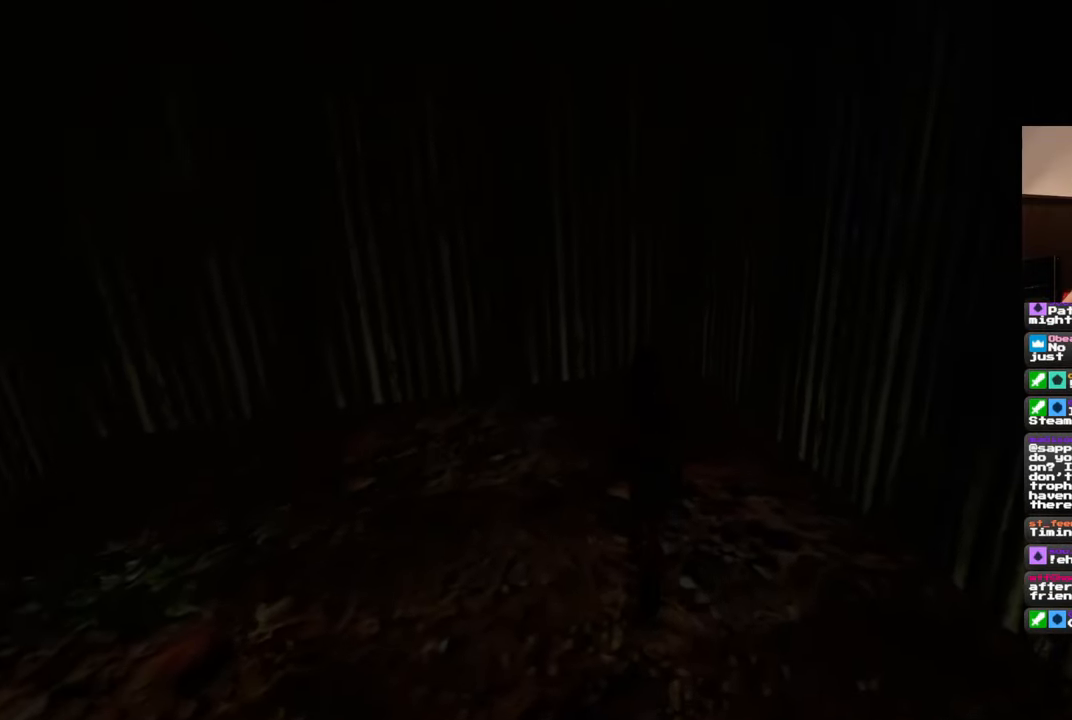
{"dt_ms": 500, "buttons": ["CIRCLE"], "left_stick": "center", "right_stick": "center", "events": [[367, "CIRCLE", "down"], [417, "left_stick", "center"]]}
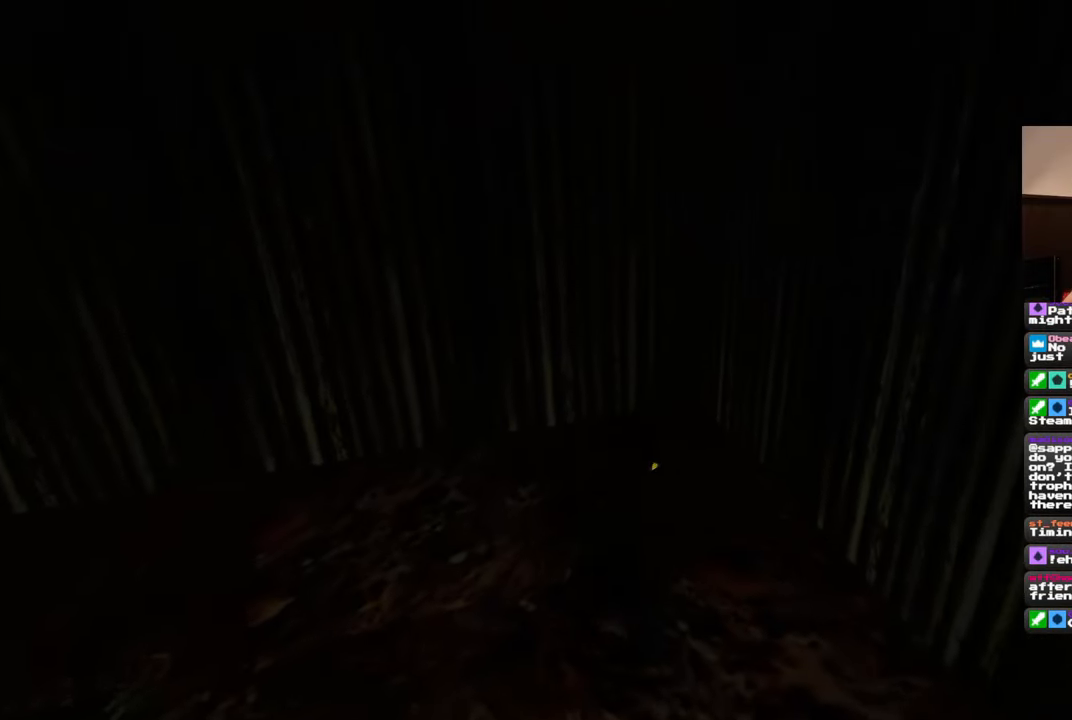
{"dt_ms": 500, "buttons": ["CROSS"], "left_stick": "center", "right_stick": "center", "events": [[17, "CIRCLE", "up"], [433, "CROSS", "down"]]}
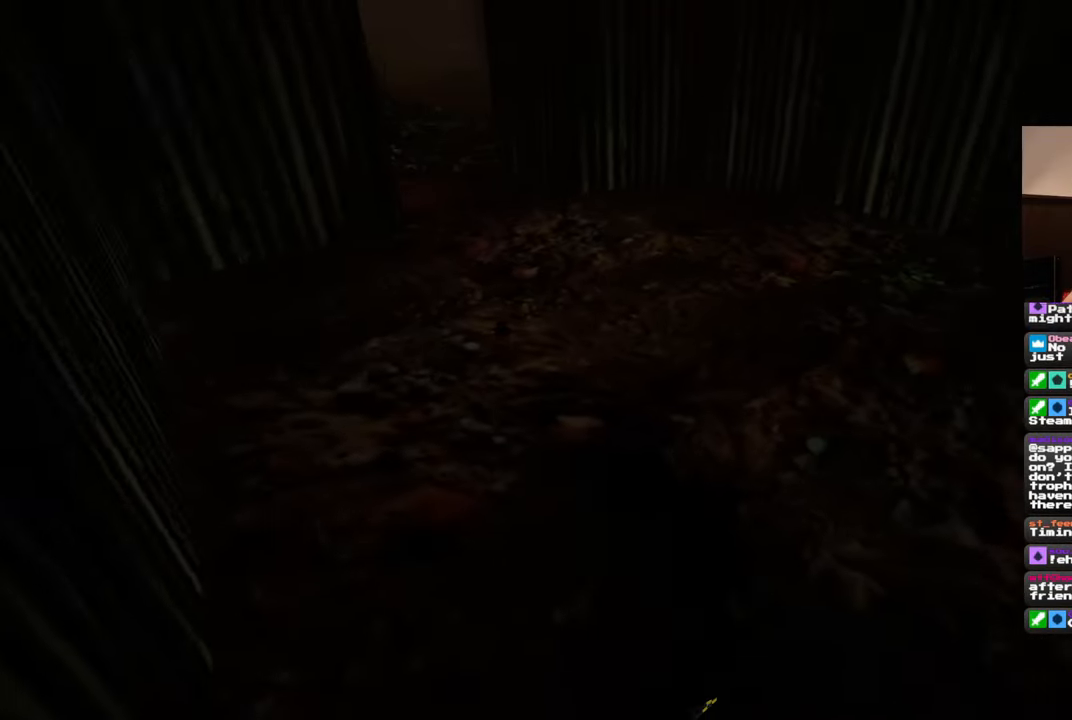
{"dt_ms": 500, "buttons": ["CROSS"], "left_stick": "center", "right_stick": "center", "events": []}
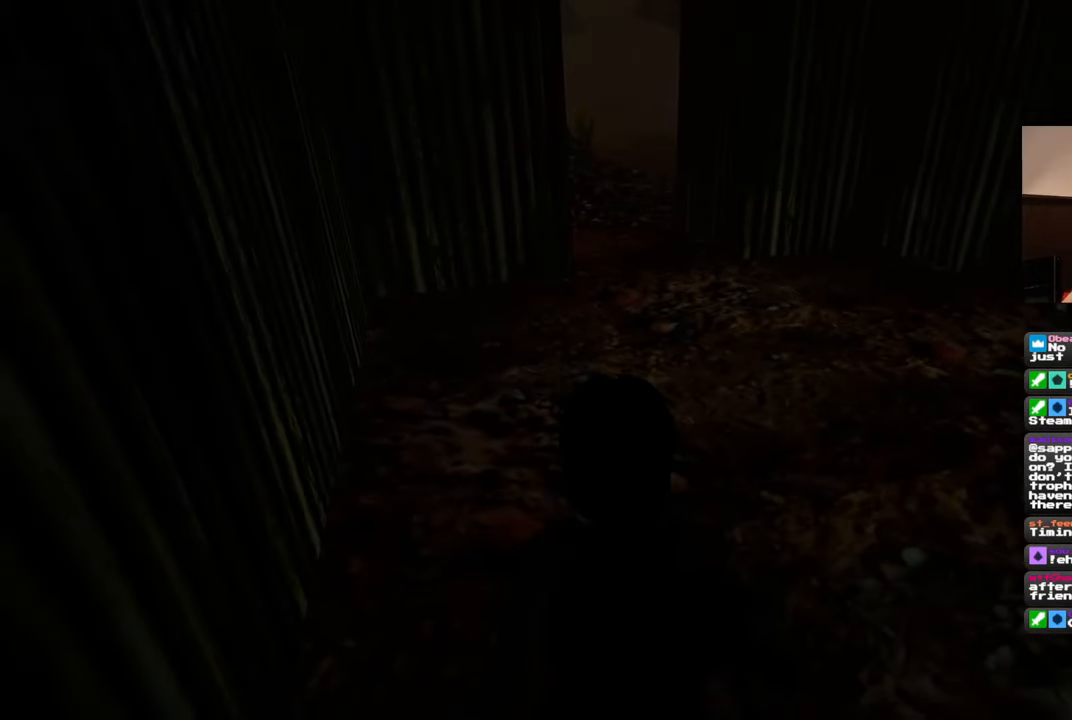
{"dt_ms": 500, "buttons": ["CROSS"], "left_stick": "center", "right_stick": "center", "events": []}
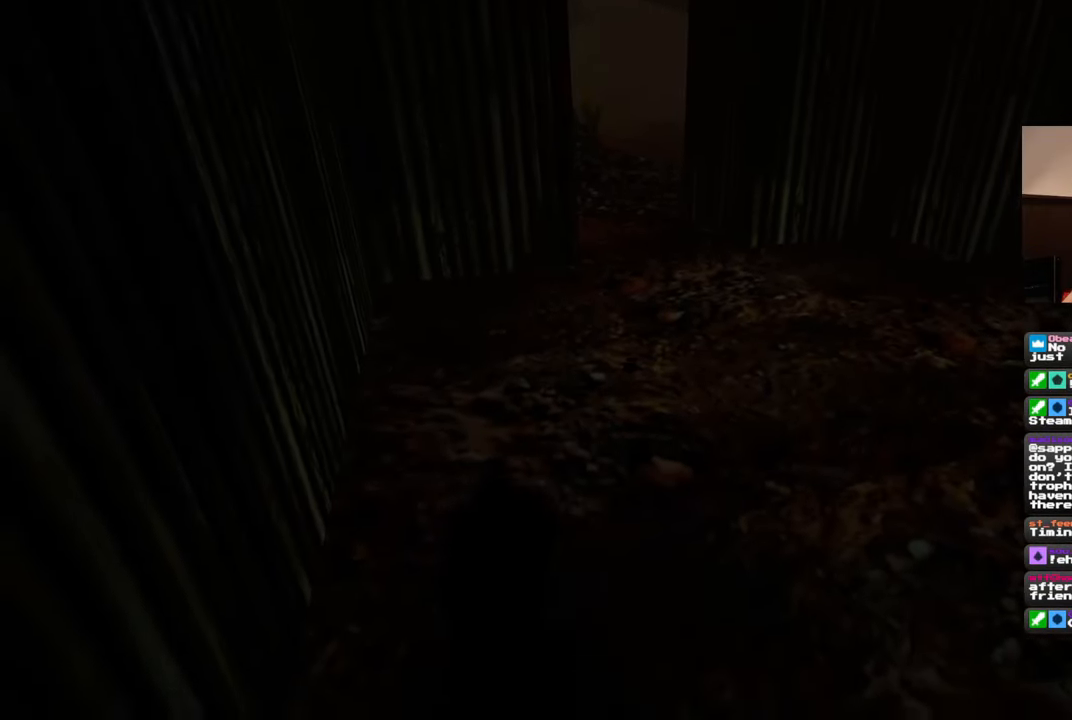
{"dt_ms": 500, "buttons": [], "left_stick": "center", "right_stick": "center", "events": [[117, "CROSS", "up"]]}
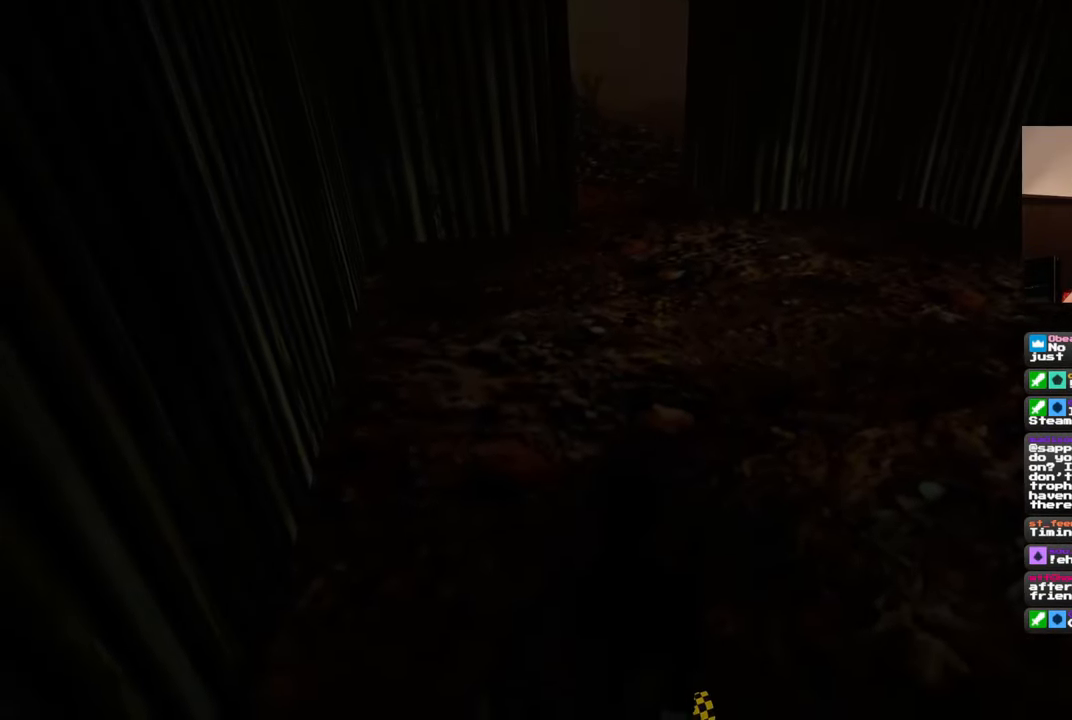
{"dt_ms": 500, "buttons": [], "left_stick": "up", "right_stick": "center", "events": [[500, "left_stick", "up"]]}
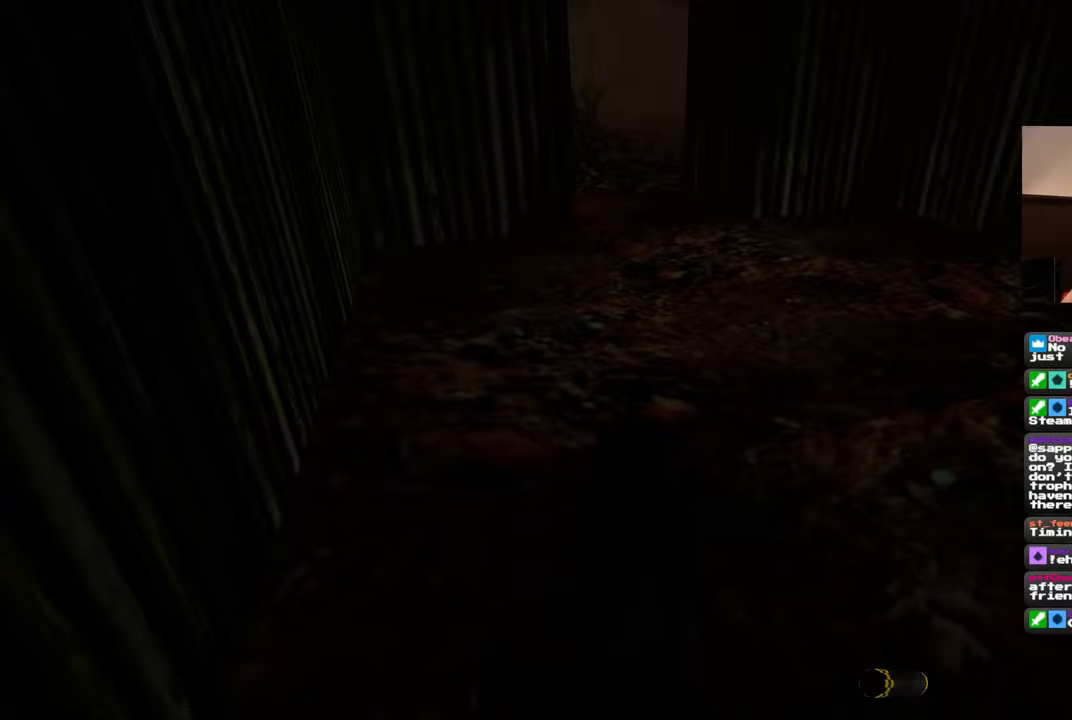
{"dt_ms": 500, "buttons": [], "left_stick": "up", "right_stick": "center", "events": []}
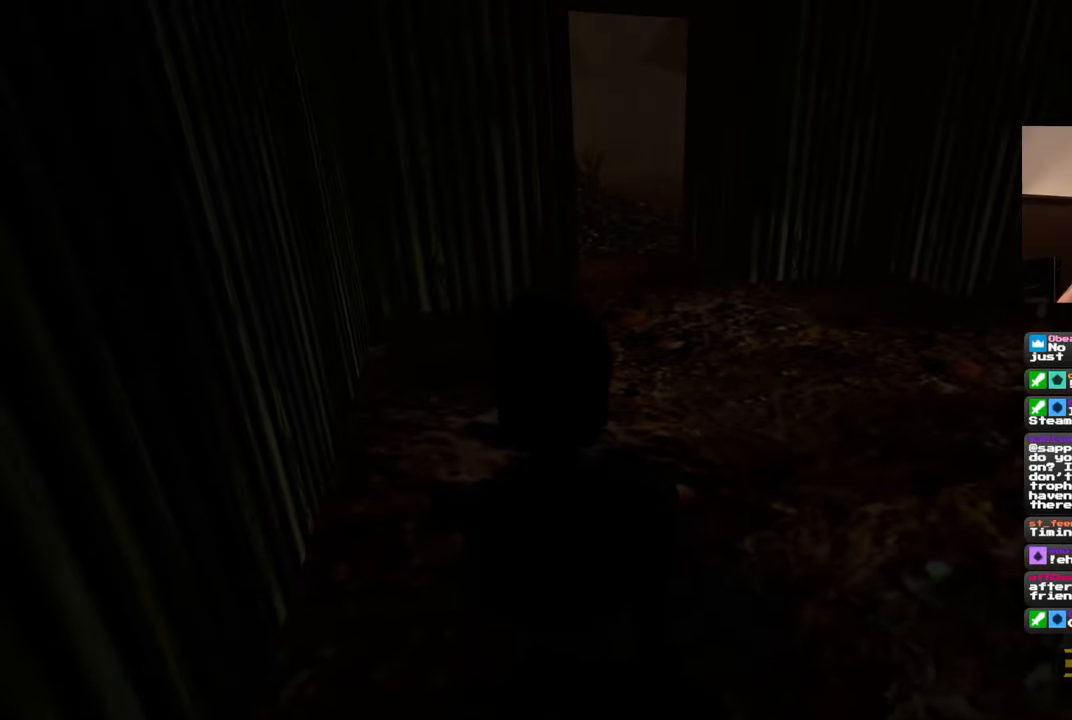
{"dt_ms": 500, "buttons": [], "left_stick": "up", "right_stick": "center", "events": []}
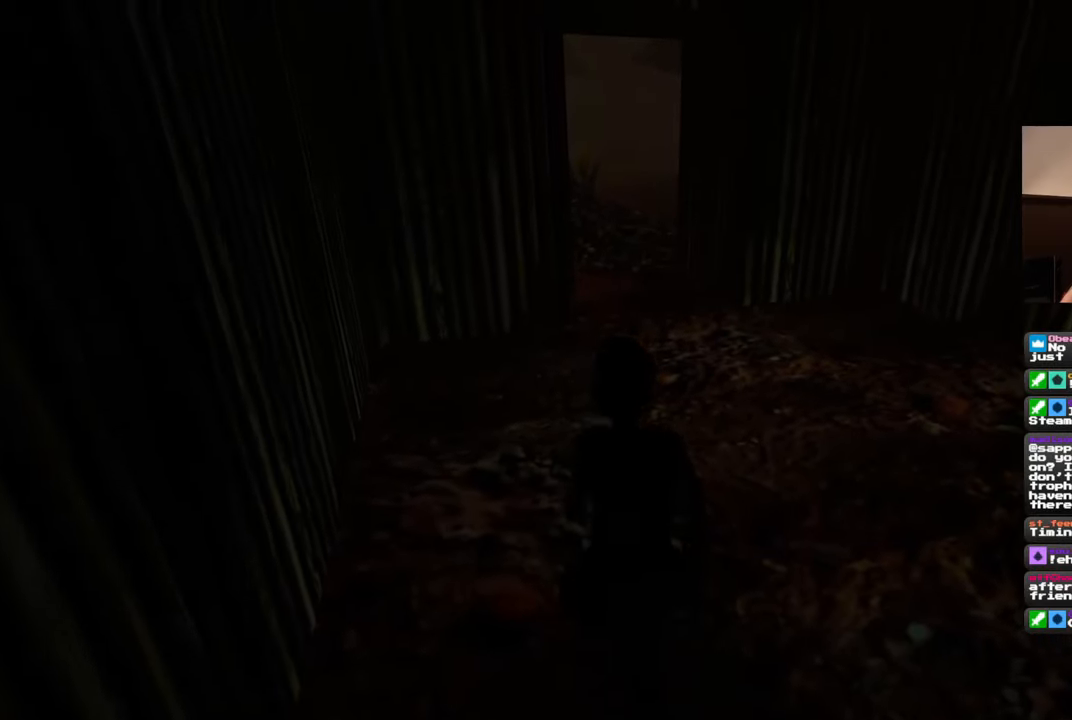
{"dt_ms": 500, "buttons": [], "left_stick": "up", "right_stick": "center", "events": []}
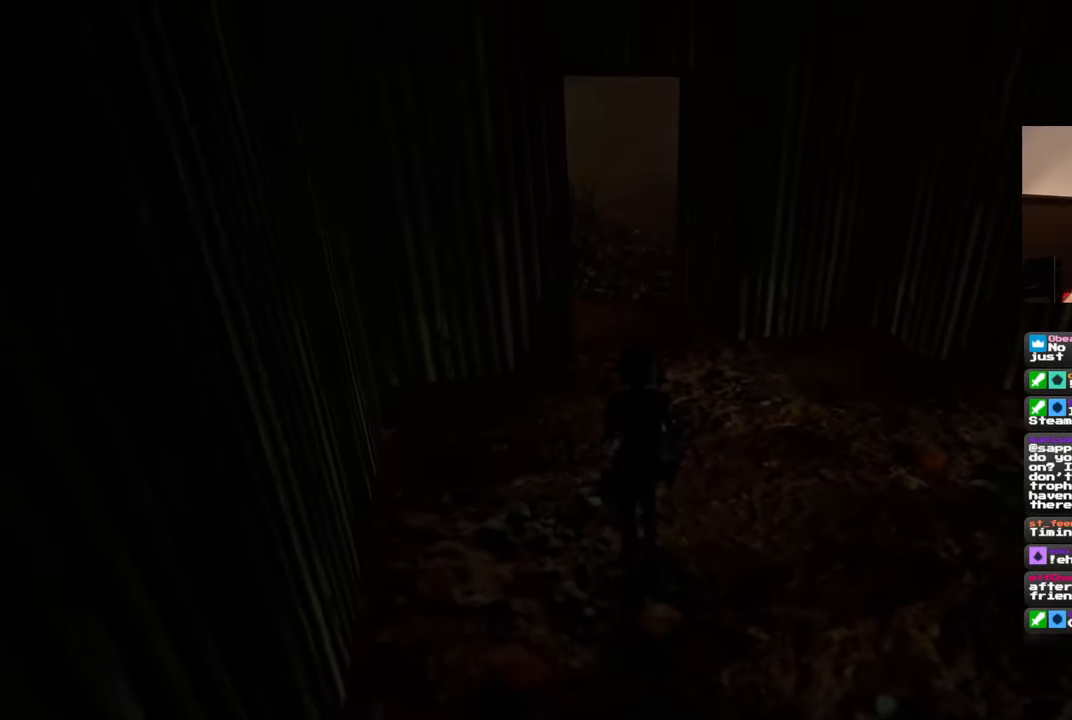
{"dt_ms": 500, "buttons": [], "left_stick": "up", "right_stick": "center", "events": []}
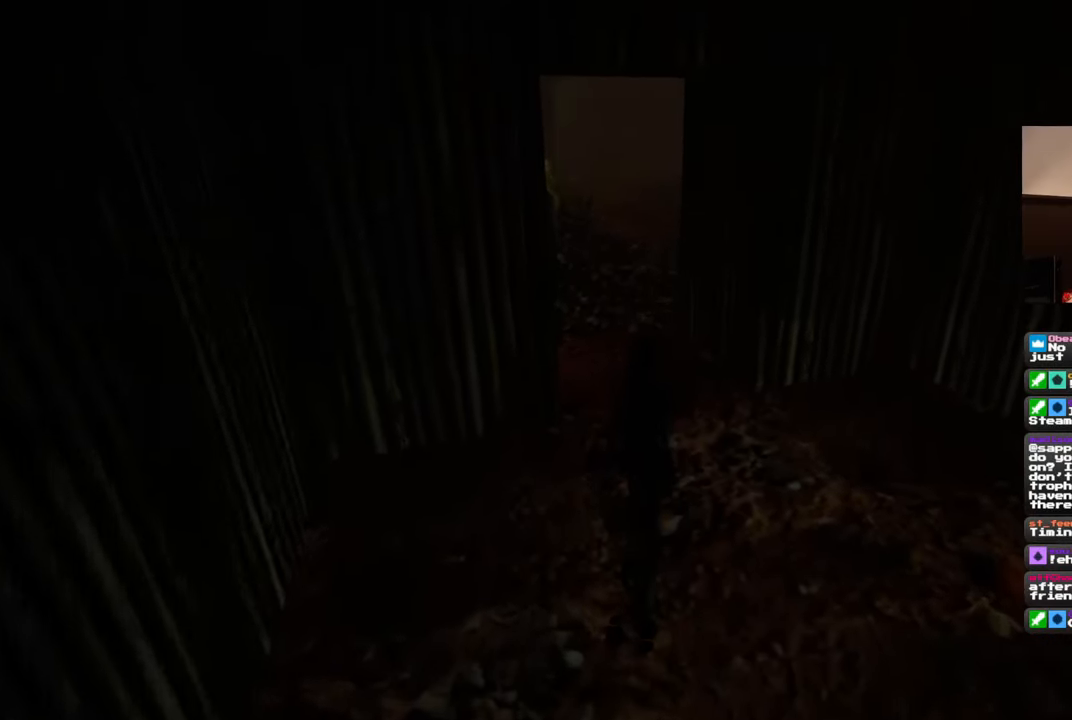
{"dt_ms": 500, "buttons": [], "left_stick": "up", "right_stick": "center", "events": [[117, "right_stick", "up"], [283, "right_stick", "center"]]}
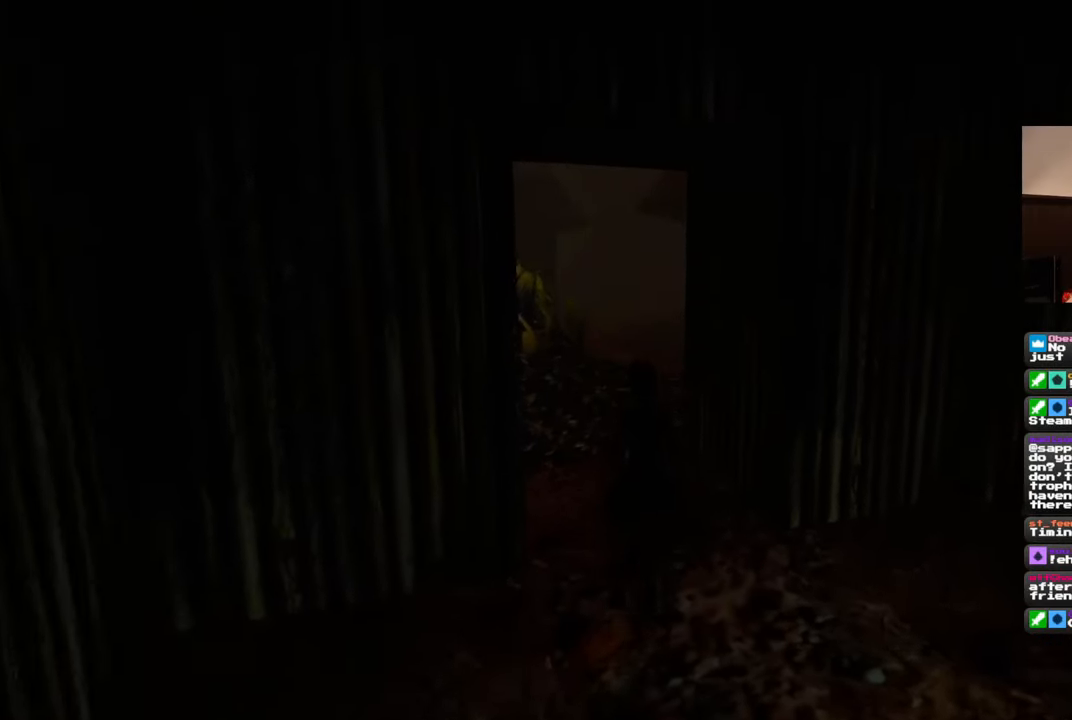
{"dt_ms": 500, "buttons": [], "left_stick": "up", "right_stick": "center", "events": []}
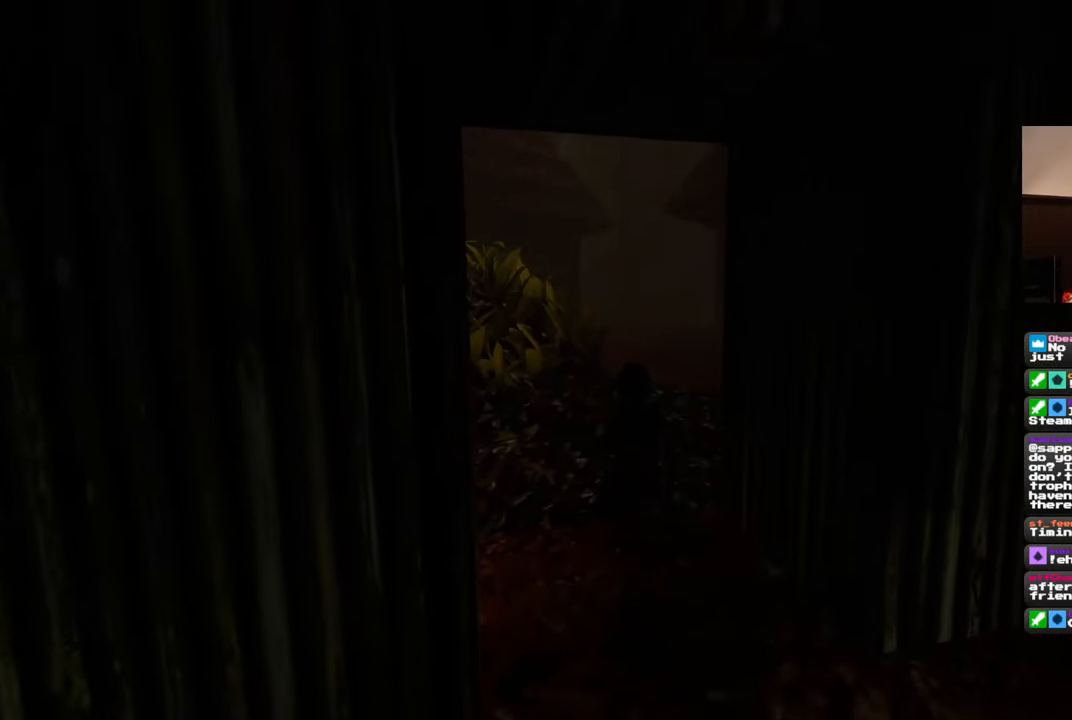
{"dt_ms": 500, "buttons": ["SQUARE"], "left_stick": "up", "right_stick": "center", "events": [[217, "right_stick", "down"], [300, "right_stick", "center"], [467, "SQUARE", "down"]]}